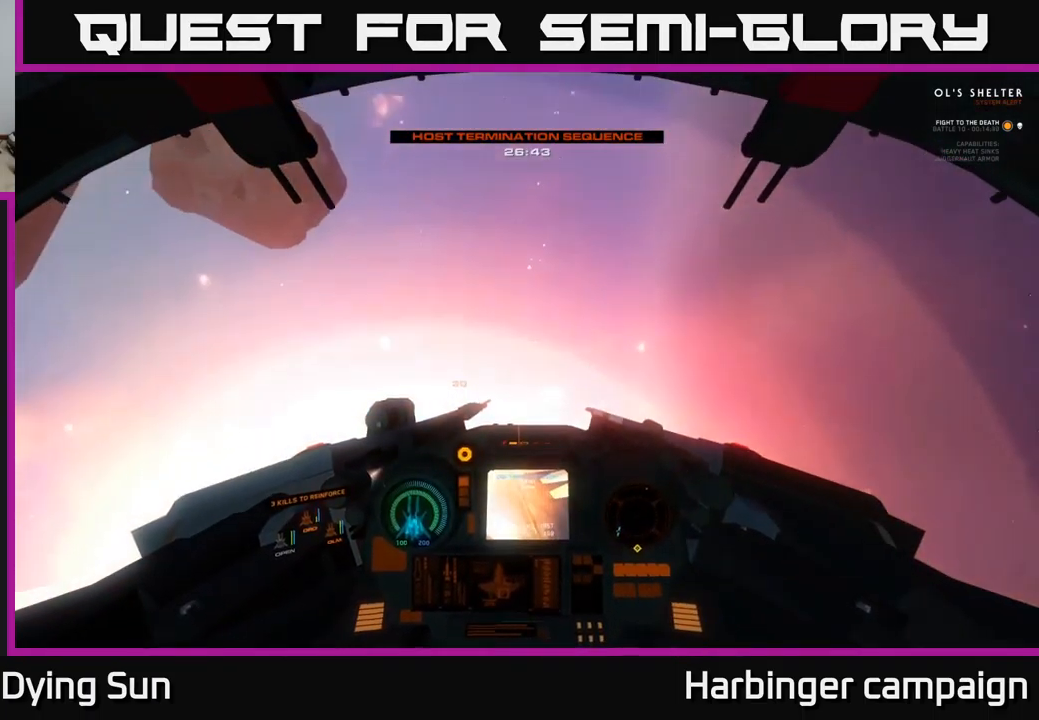
Gameplay with a controller (Xbox layout); each line is a JSON object with the inputs held at the frame after it. "events" lists button and stick changes between this image and that frame as [ms after this image, input, new state], when the widget could be followed in between.
{"buttons": ["L2"], "left_stick": "center", "right_stick": "down-left", "events": [[84, "right_stick", "center"], [234, "right_stick", "down-left"]]}
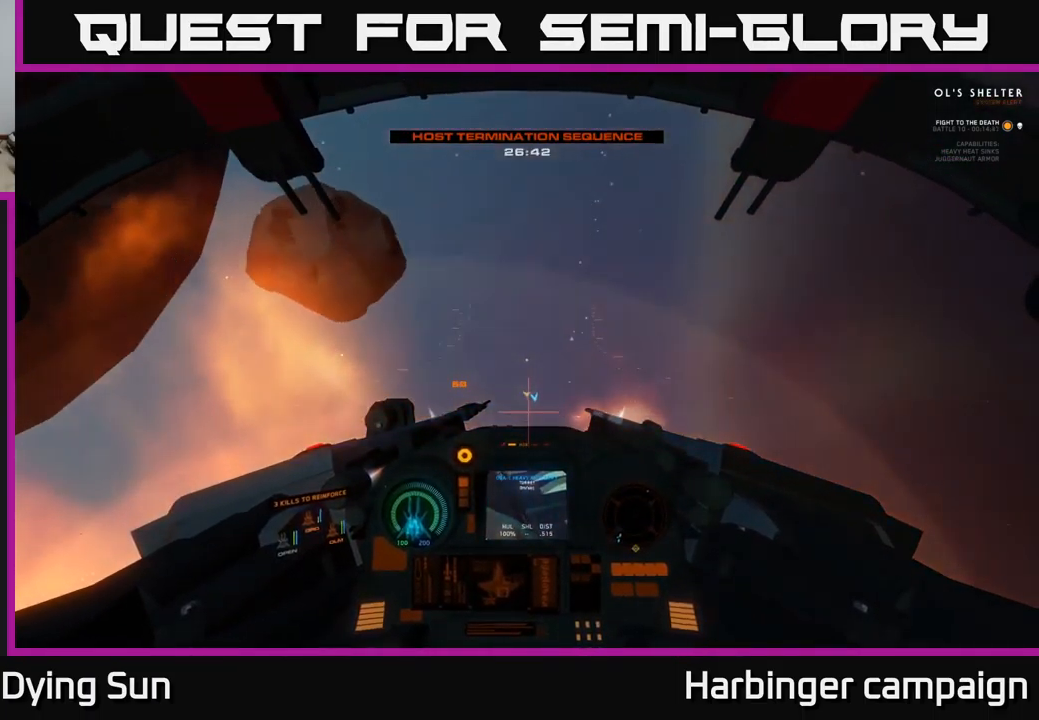
{"buttons": [], "left_stick": "center", "right_stick": "down", "events": [[184, "right_stick", "center"], [400, "right_stick", "down"], [467, "L2", "up"]]}
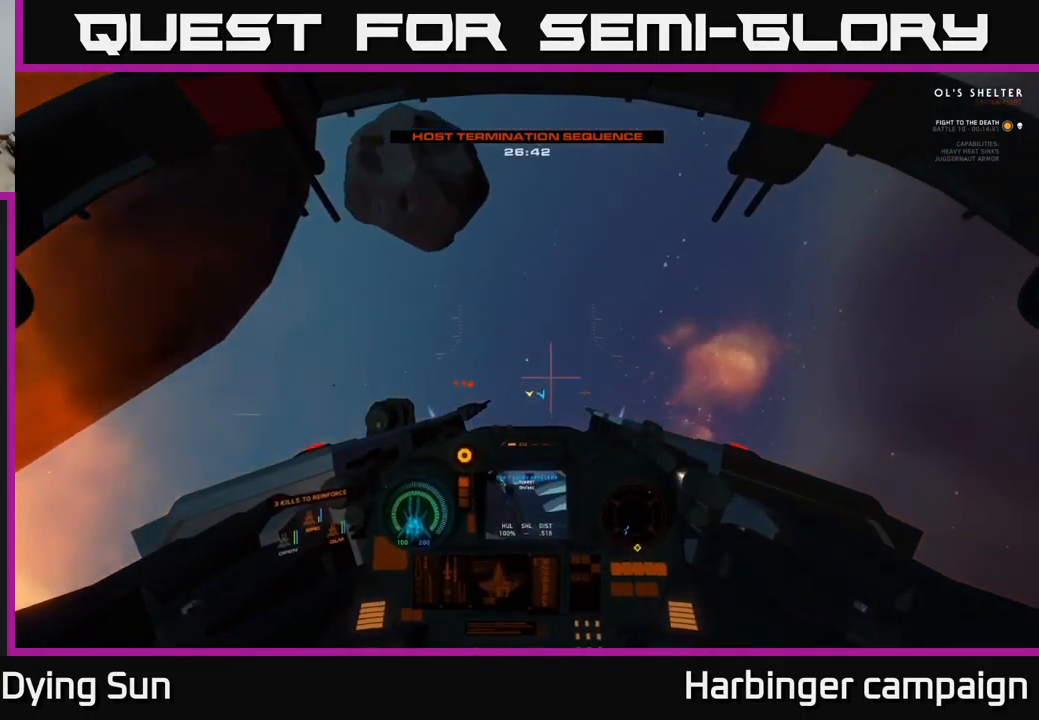
{"buttons": [], "left_stick": "center", "right_stick": "down", "events": [[84, "left_stick", "down"], [384, "left_stick", "center"]]}
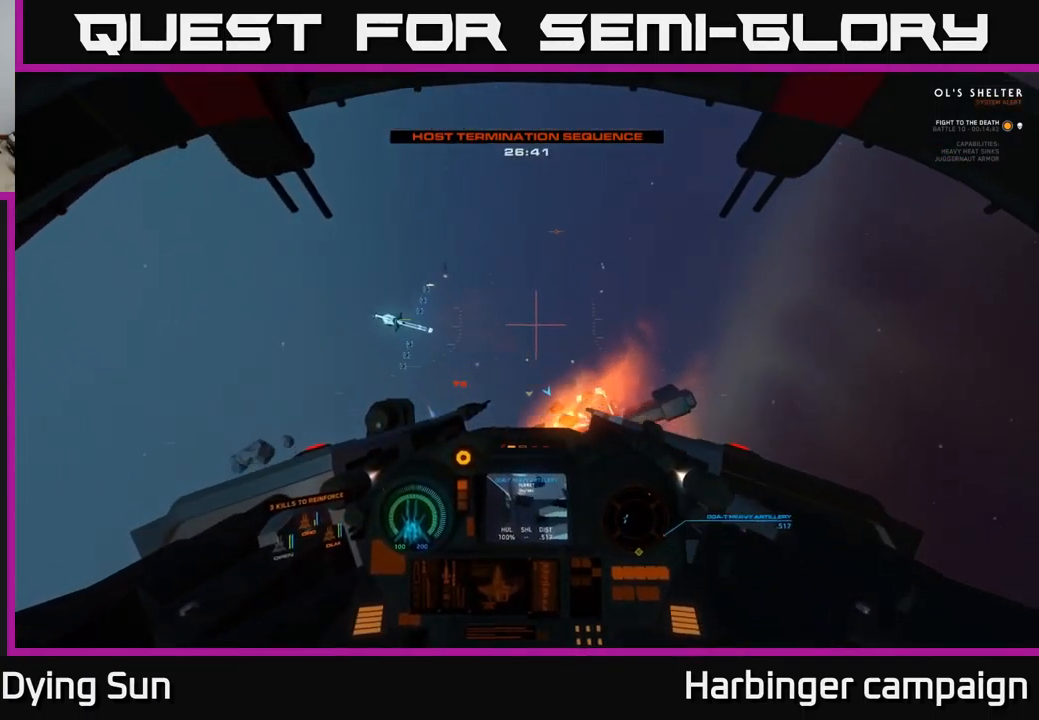
{"buttons": [], "left_stick": "center", "right_stick": "center", "events": [[450, "right_stick", "center"]]}
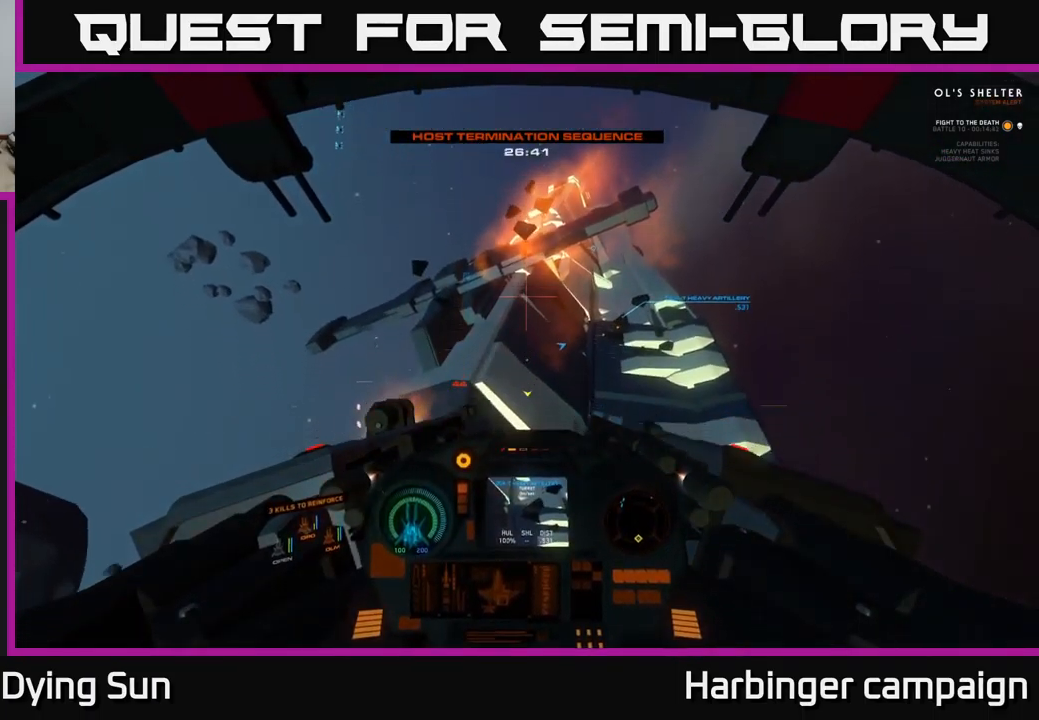
{"buttons": [], "left_stick": "center", "right_stick": "up", "events": [[67, "right_stick", "up"]]}
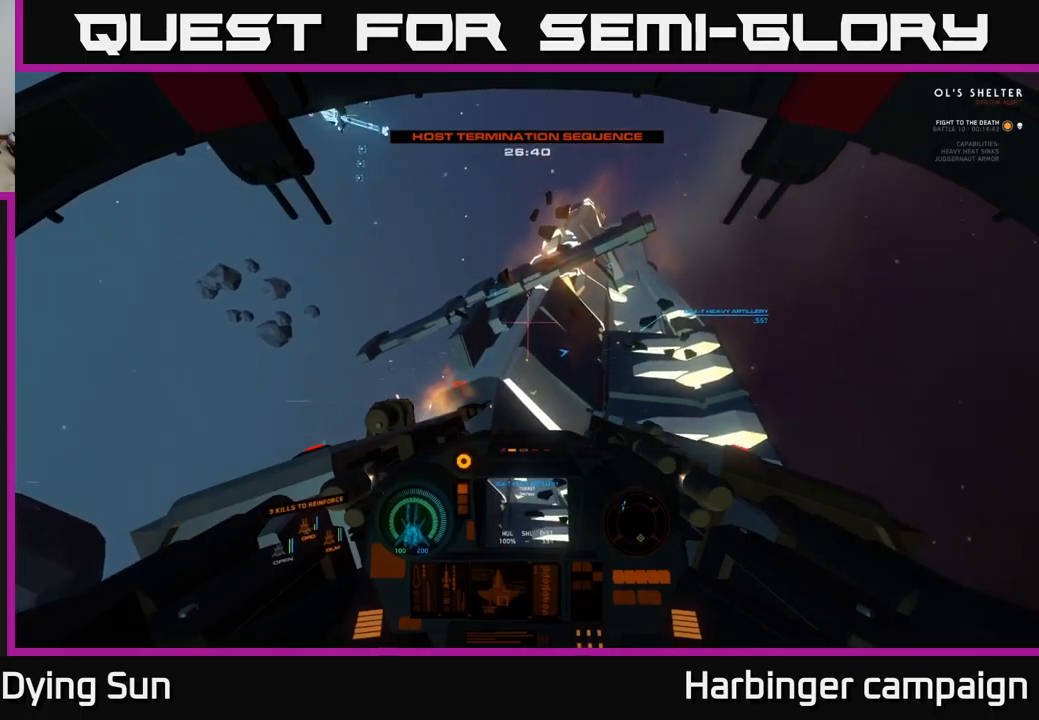
{"buttons": ["L2"], "left_stick": "center", "right_stick": "center", "events": [[317, "L2", "down"], [317, "right_stick", "center"]]}
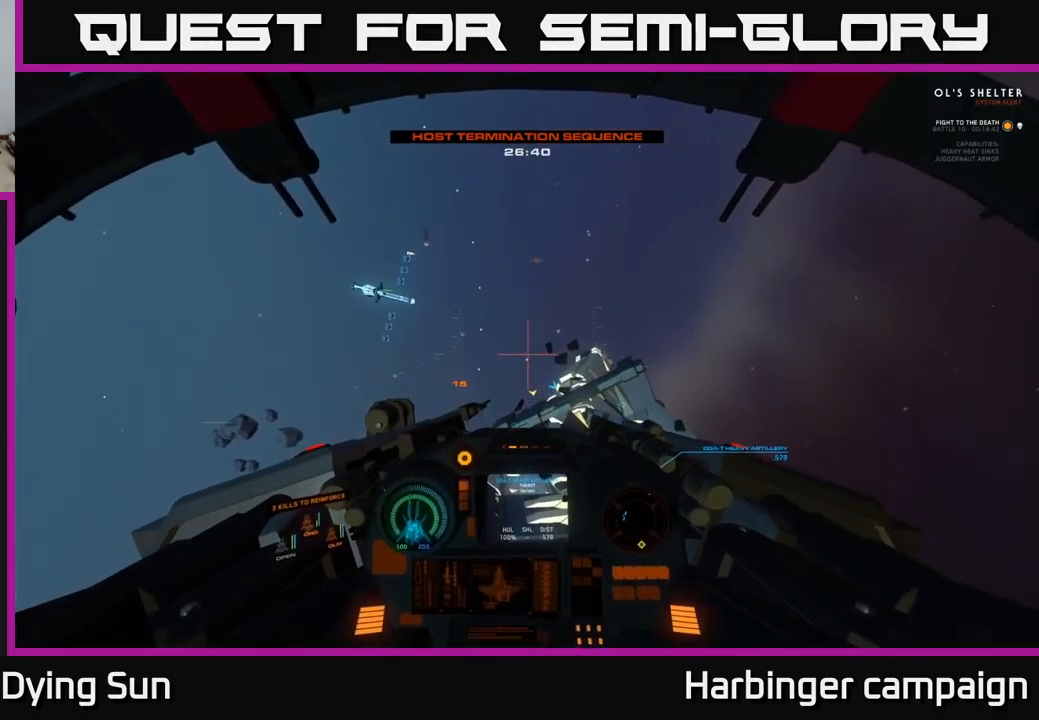
{"buttons": ["L2"], "left_stick": "center", "right_stick": "center", "events": [[300, "right_stick", "up-right"], [450, "right_stick", "center"]]}
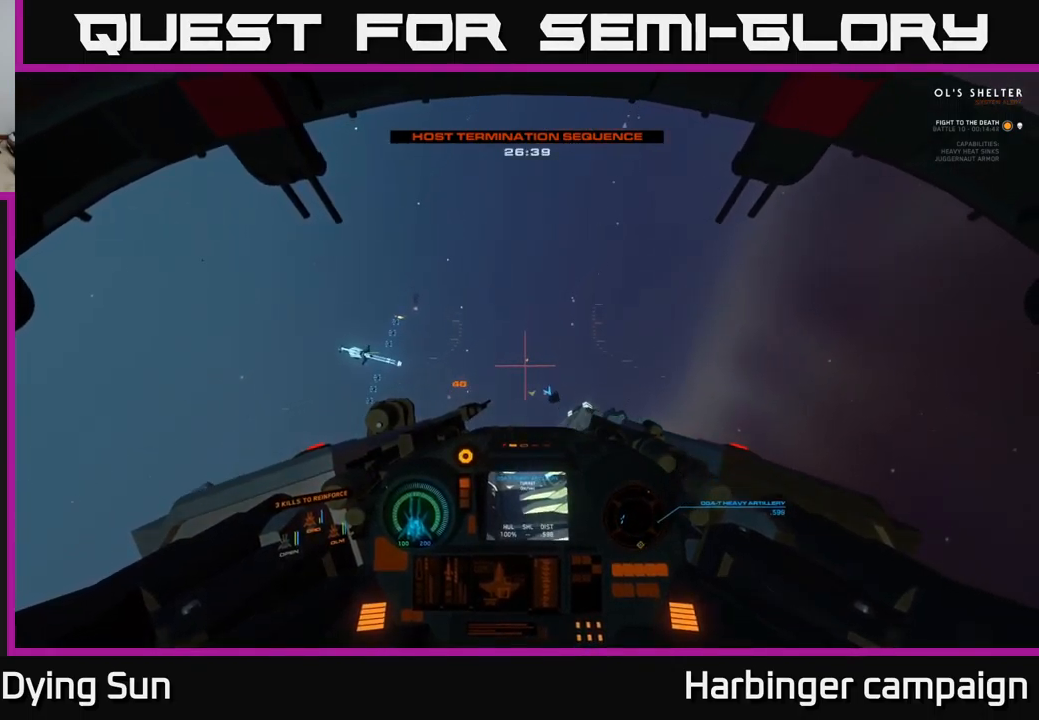
{"buttons": ["L2"], "left_stick": "center", "right_stick": "center", "events": [[250, "right_stick", "down-left"], [417, "right_stick", "center"]]}
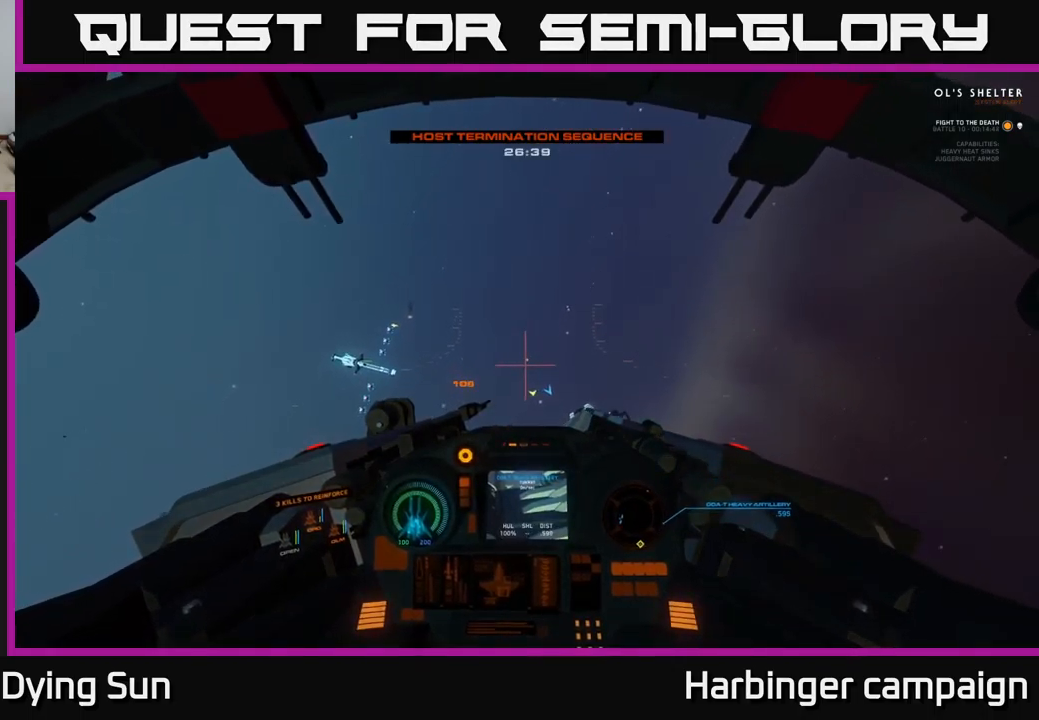
{"buttons": [], "left_stick": "center", "right_stick": "down", "events": [[233, "right_stick", "down"], [250, "L2", "up"]]}
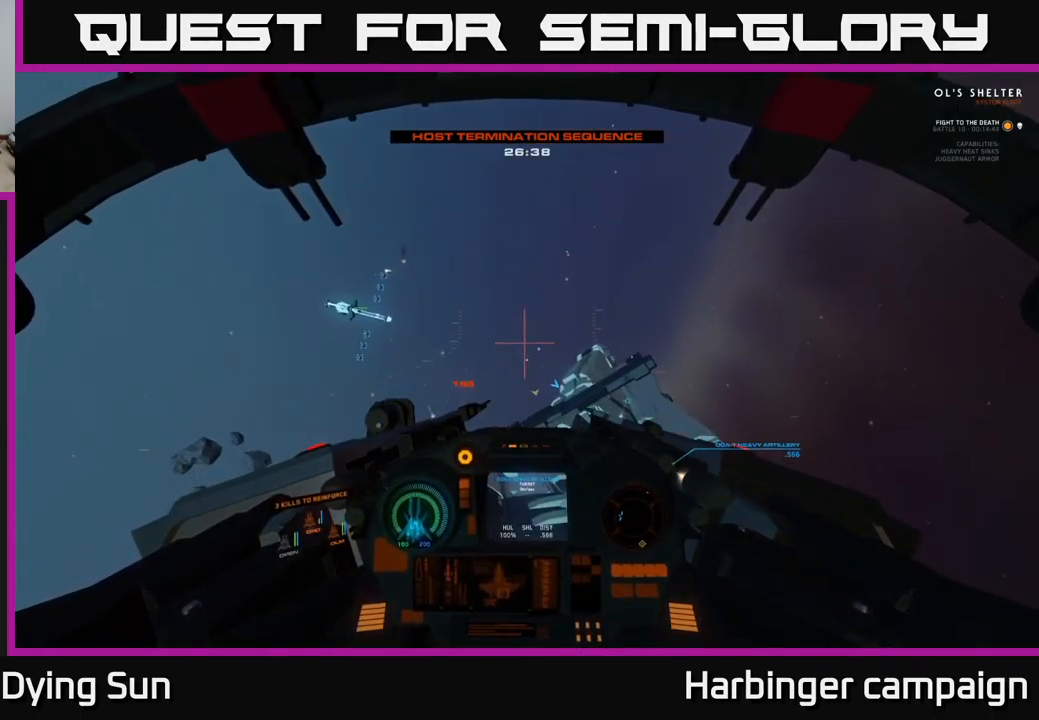
{"buttons": [], "left_stick": "center", "right_stick": "center", "events": [[33, "right_stick", "right"], [133, "right_stick", "center"], [267, "right_stick", "down"], [500, "right_stick", "center"]]}
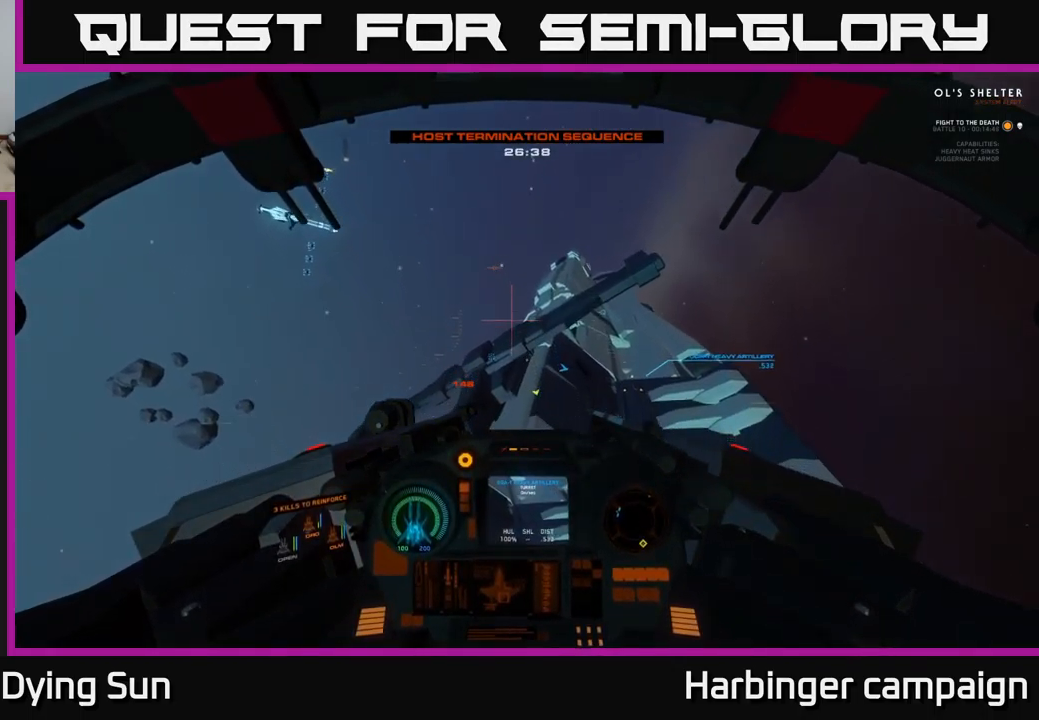
{"buttons": [], "left_stick": "down", "right_stick": "up", "events": [[150, "right_stick", "up"], [300, "right_stick", "center"], [317, "R2", "down"], [383, "R2", "up"], [383, "left_stick", "down"], [467, "right_stick", "up"]]}
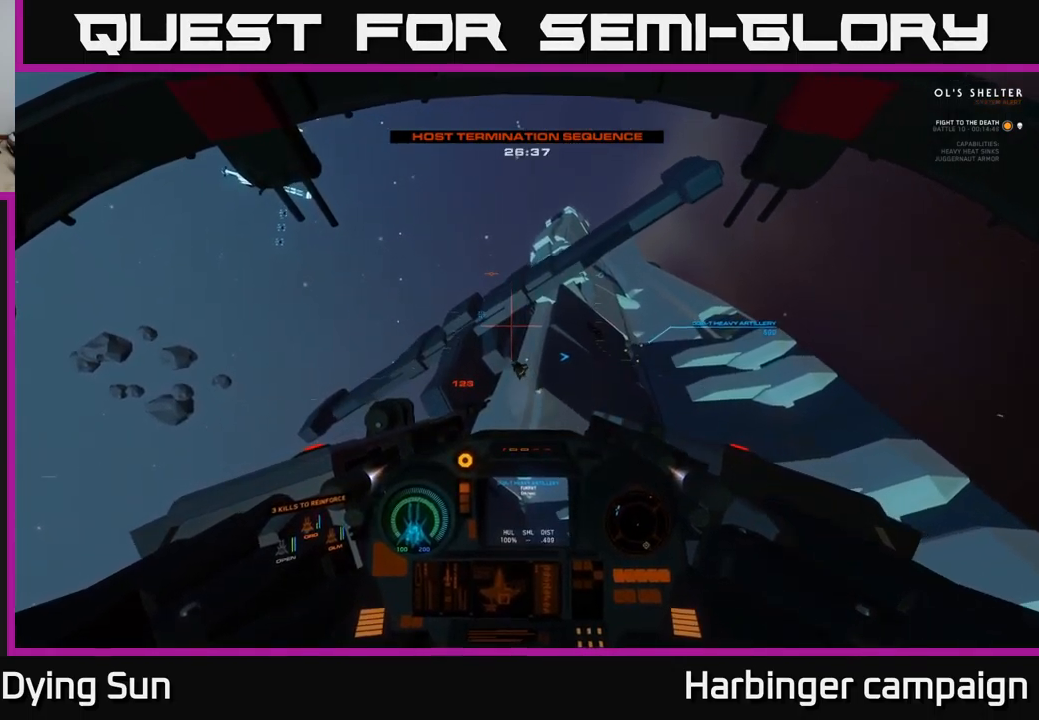
{"buttons": [], "left_stick": "down", "right_stick": "down-right", "events": [[317, "right_stick", "center"], [467, "right_stick", "down-right"]]}
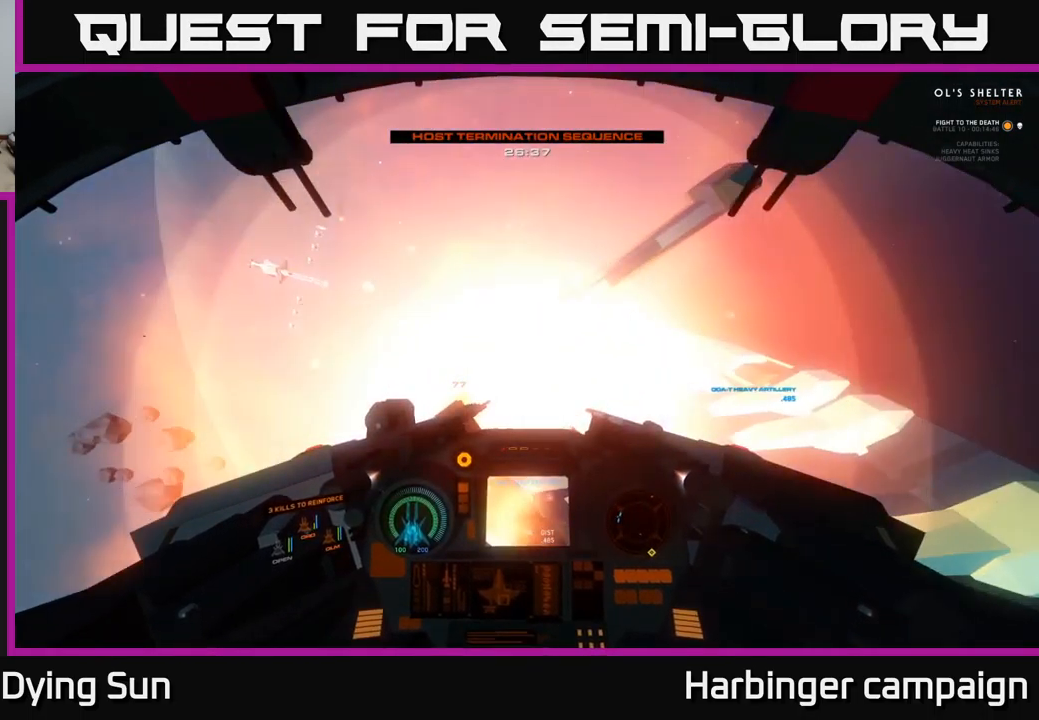
{"buttons": [], "left_stick": "down-left", "right_stick": "left", "events": [[333, "right_stick", "down-left"], [383, "right_stick", "left"], [417, "left_stick", "down-left"]]}
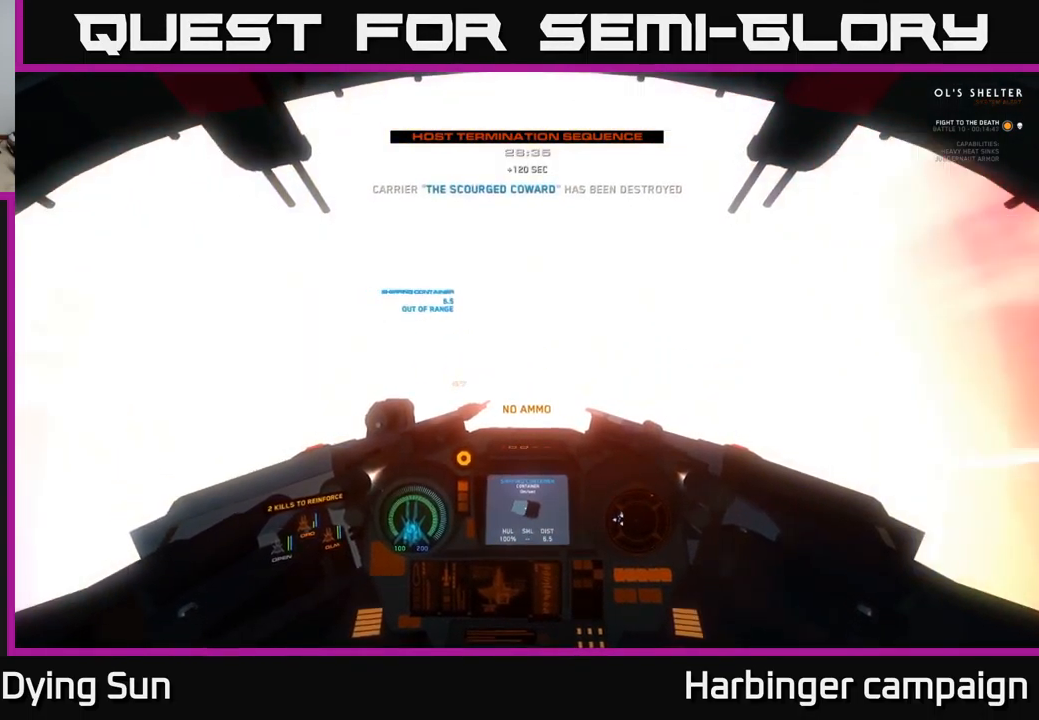
{"buttons": ["L2"], "left_stick": "center", "right_stick": "up-left", "events": [[117, "left_stick", "left"], [217, "right_stick", "up-left"], [317, "L2", "down"], [333, "left_stick", "center"]]}
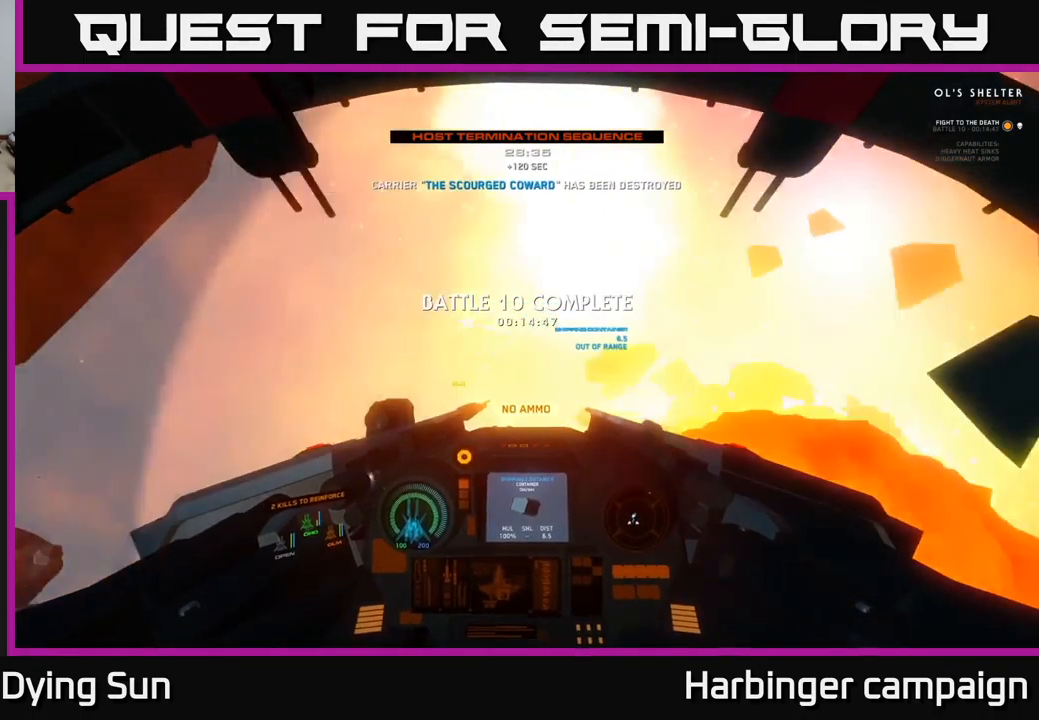
{"buttons": ["L2", "L3"], "left_stick": "center", "right_stick": "down-right", "events": [[83, "right_stick", "center"], [299, "L3", "down"], [333, "right_stick", "down-right"]]}
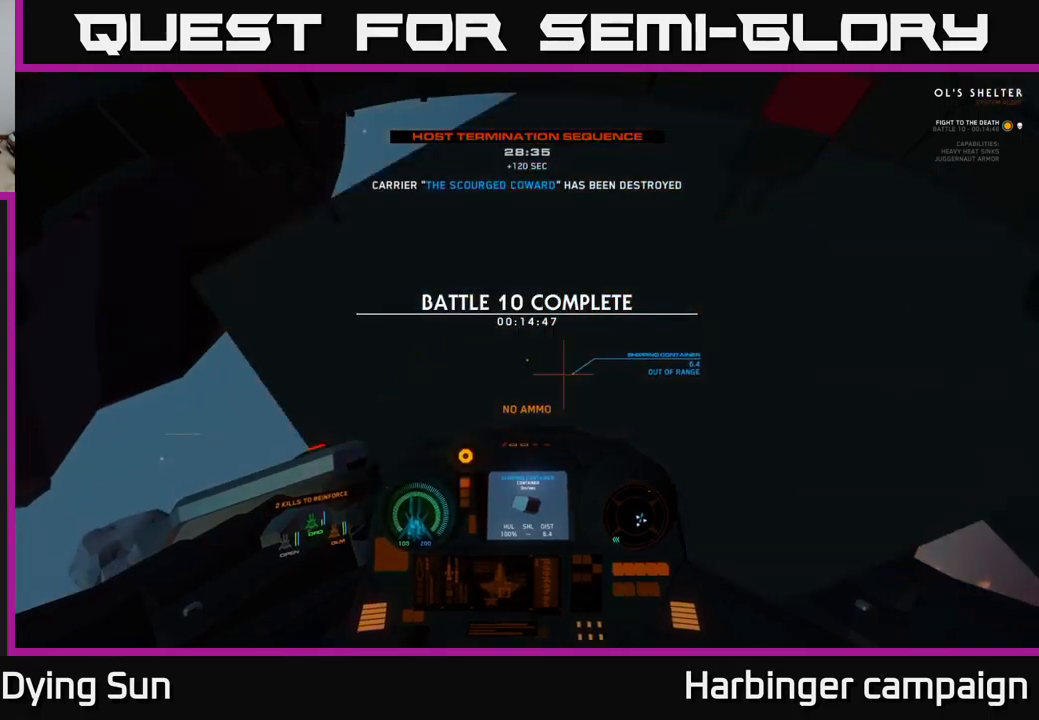
{"buttons": [], "left_stick": "center", "right_stick": "up-right", "events": [[33, "right_stick", "down"], [83, "L3", "up"], [167, "right_stick", "down-right"], [367, "L2", "up"], [367, "right_stick", "up-right"]]}
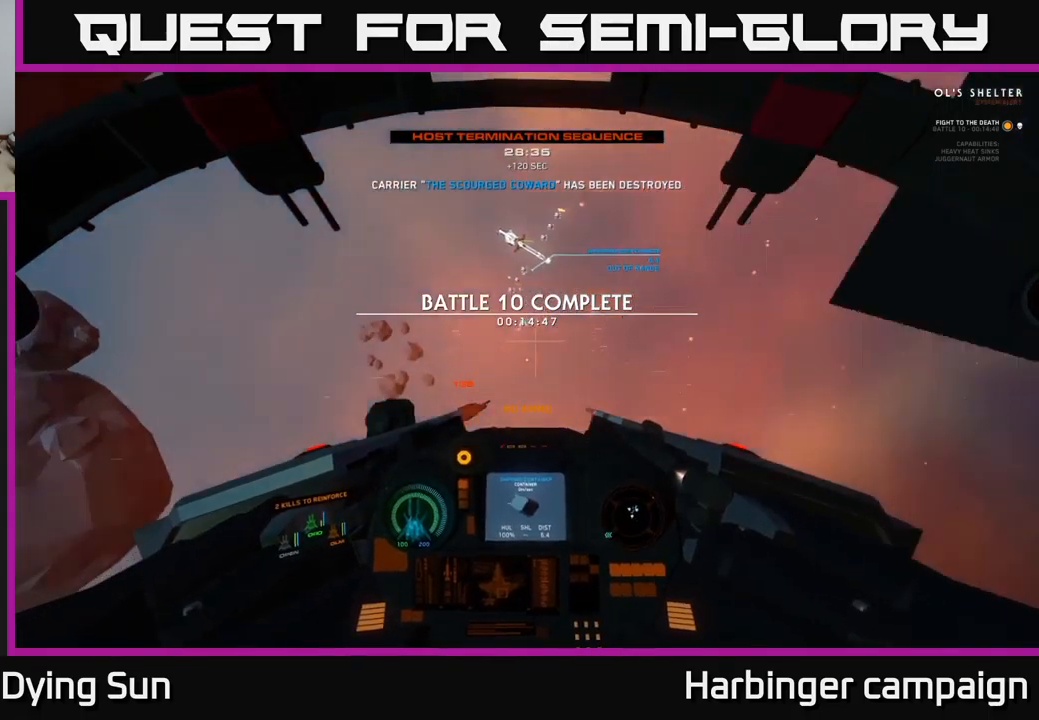
{"buttons": ["L2"], "left_stick": "center", "right_stick": "down-left", "events": [[100, "L2", "down"], [117, "right_stick", "up"], [317, "L2", "up"], [350, "right_stick", "center"], [433, "L2", "down"], [483, "right_stick", "down-left"]]}
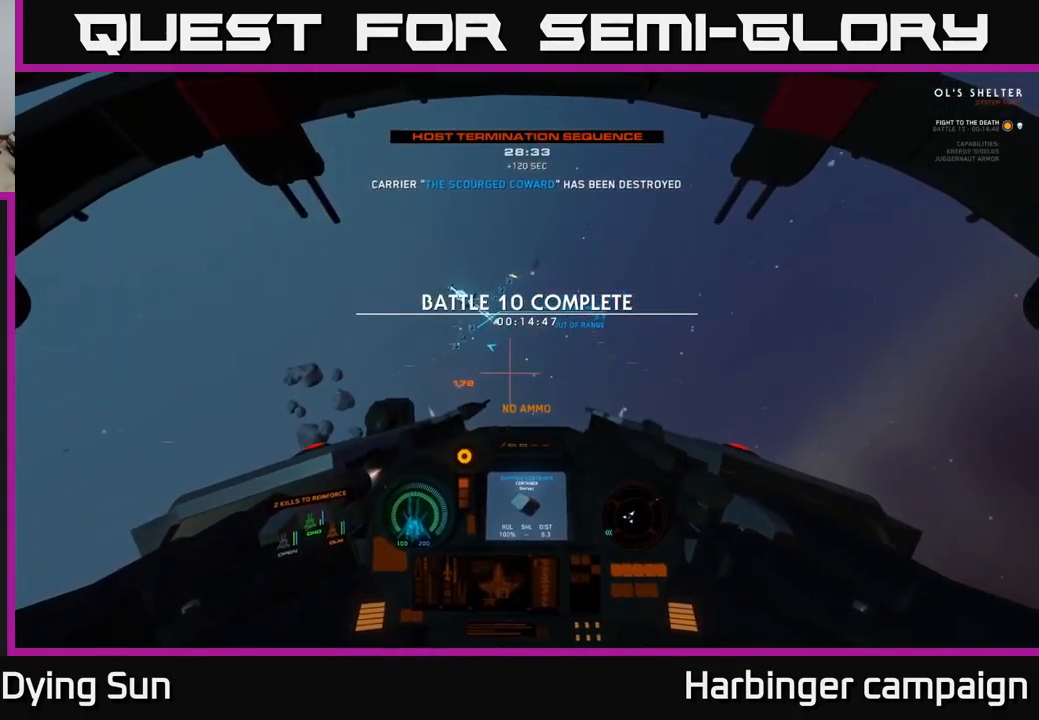
{"buttons": ["L2", "L3"], "left_stick": "right", "right_stick": "center", "events": [[183, "right_stick", "center"], [233, "L3", "down"], [383, "left_stick", "right"]]}
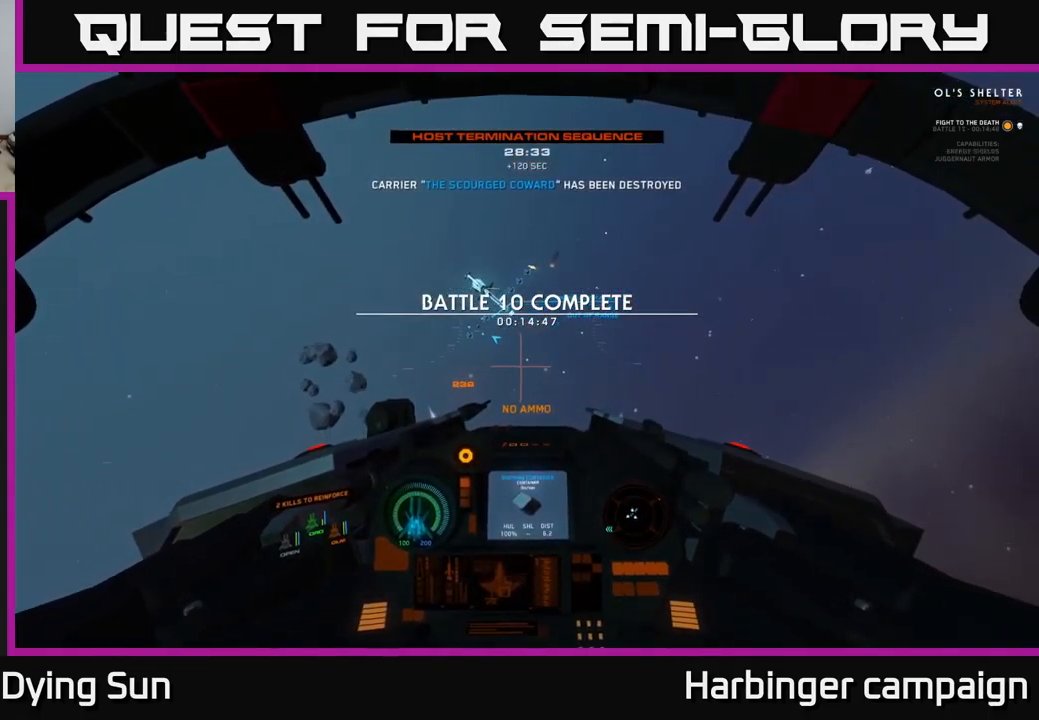
{"buttons": [], "left_stick": "center", "right_stick": "down", "events": [[33, "L3", "up"], [50, "right_stick", "down-left"], [83, "left_stick", "center"], [250, "right_stick", "center"], [300, "L2", "up"], [483, "right_stick", "down"]]}
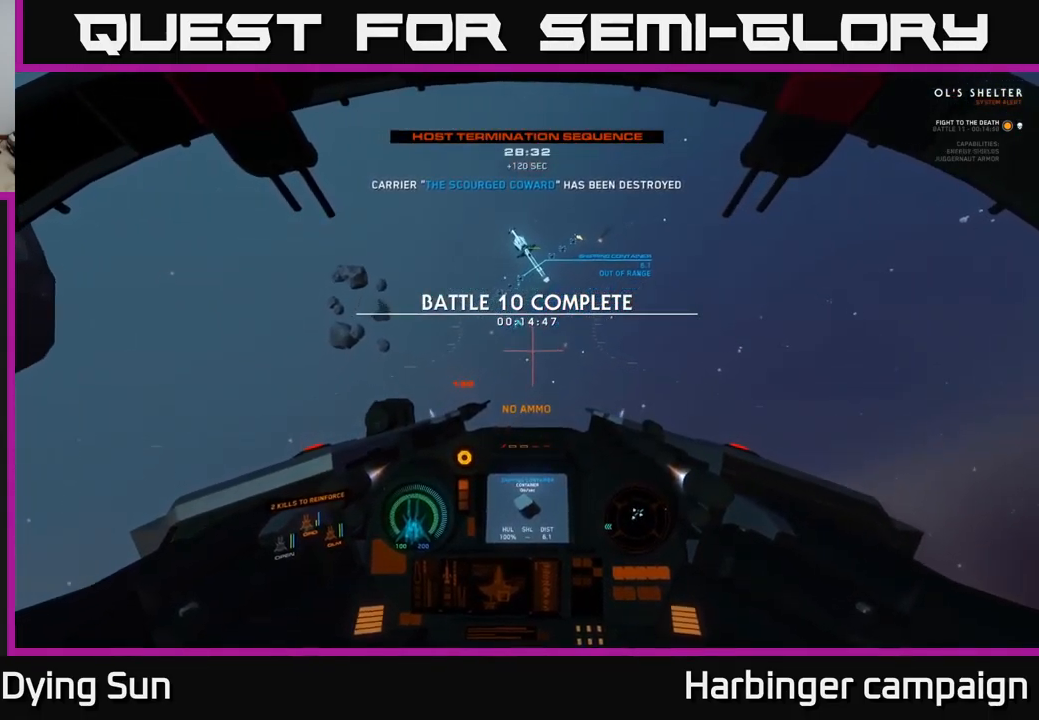
{"buttons": ["L2"], "left_stick": "center", "right_stick": "up-left", "events": [[100, "L2", "down"], [200, "right_stick", "down-right"], [350, "right_stick", "center"], [433, "right_stick", "up-left"]]}
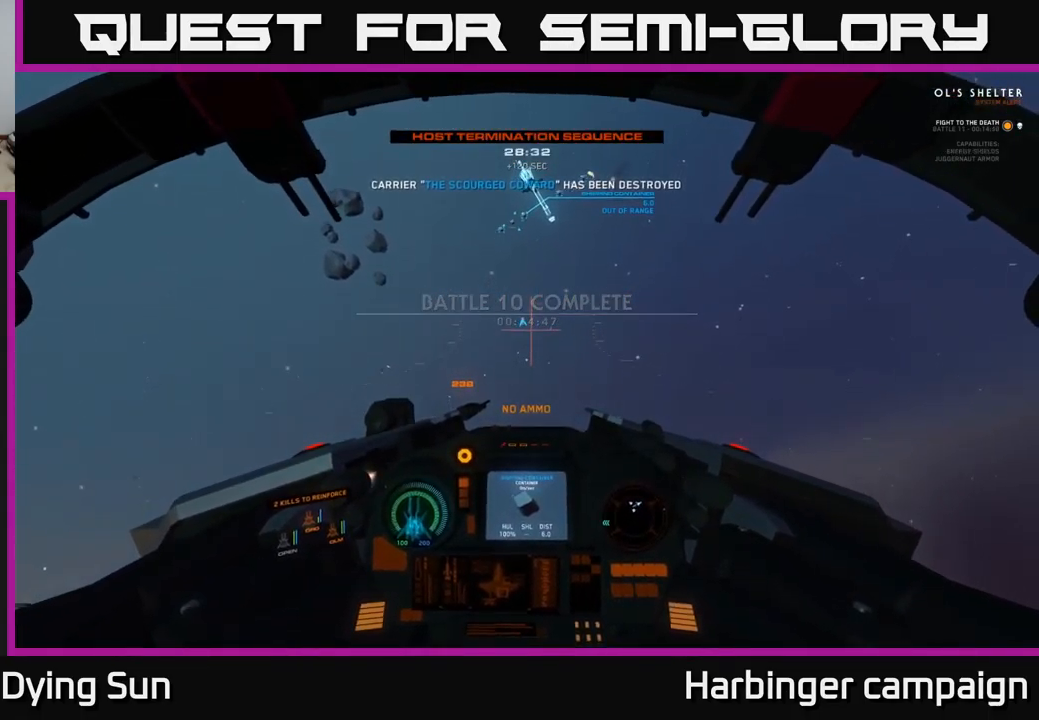
{"buttons": ["L2"], "left_stick": "center", "right_stick": "down-left", "events": [[50, "right_stick", "center"], [200, "L3", "down"], [317, "right_stick", "down"], [367, "L3", "up"], [467, "right_stick", "down-left"]]}
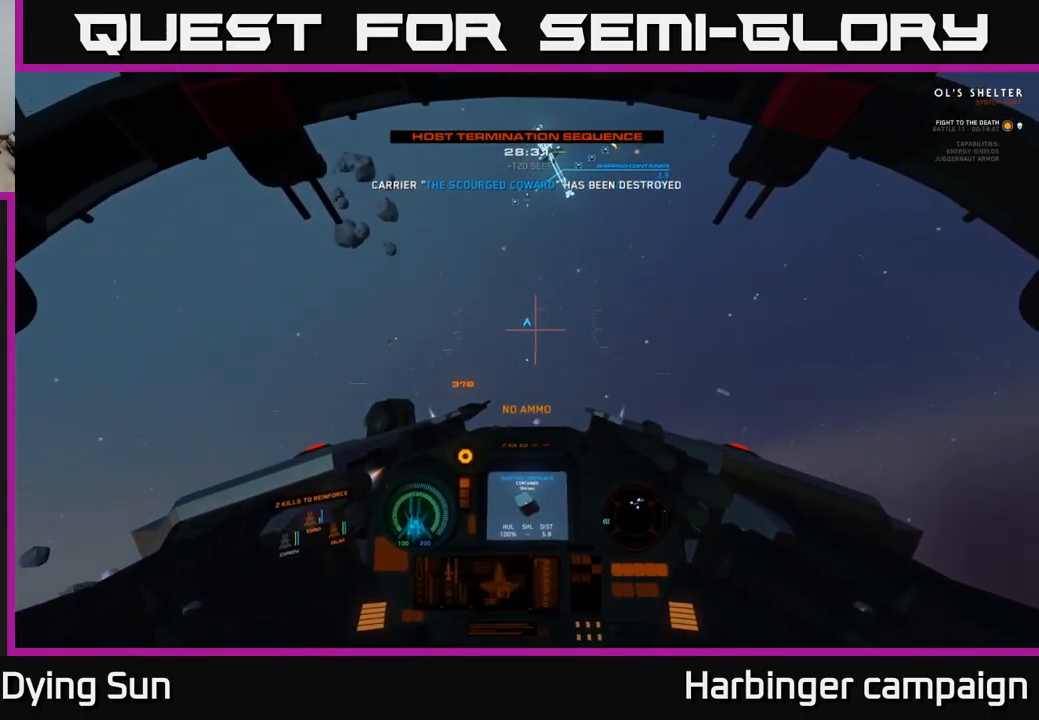
{"buttons": [], "left_stick": "center", "right_stick": "down-left", "events": [[183, "L2", "up"]]}
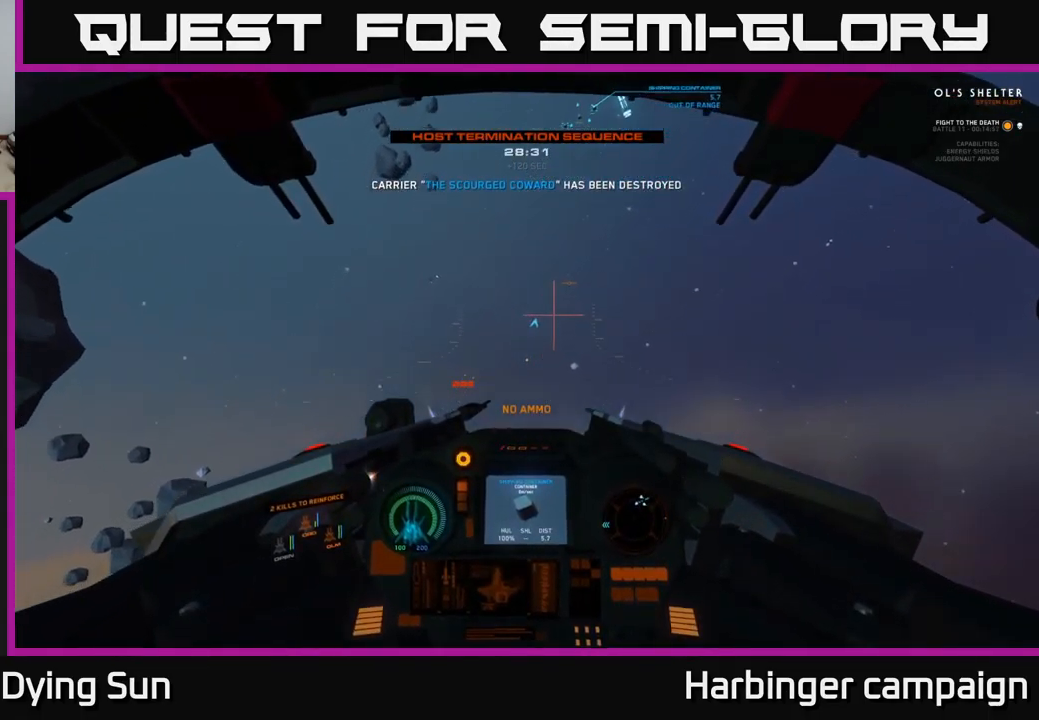
{"buttons": [], "left_stick": "center", "right_stick": "down-left", "events": []}
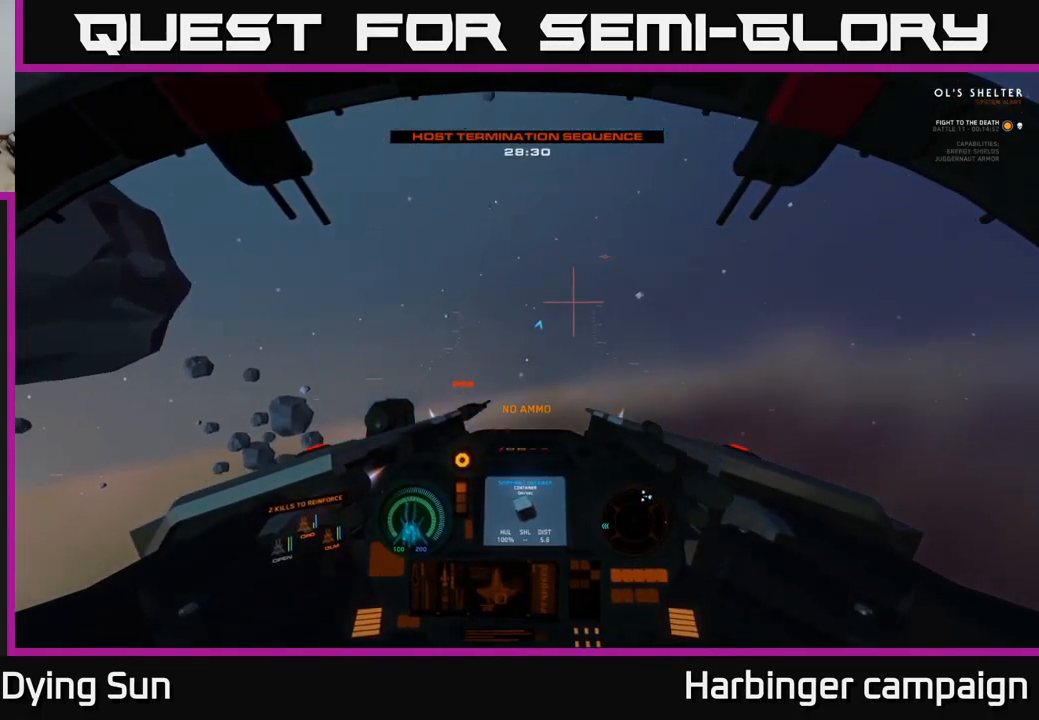
{"buttons": [], "left_stick": "center", "right_stick": "center", "events": [[183, "right_stick", "center"], [400, "Y", "down"], [450, "Y", "up"]]}
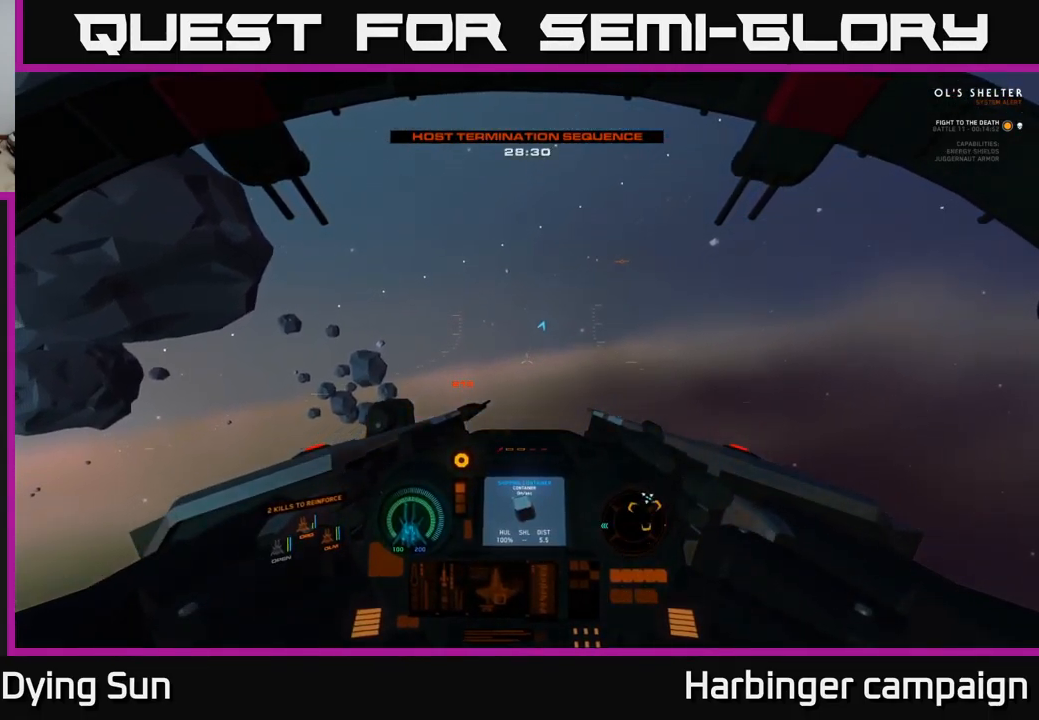
{"buttons": [], "left_stick": "center", "right_stick": "center", "events": [[217, "right_stick", "left"], [500, "right_stick", "center"]]}
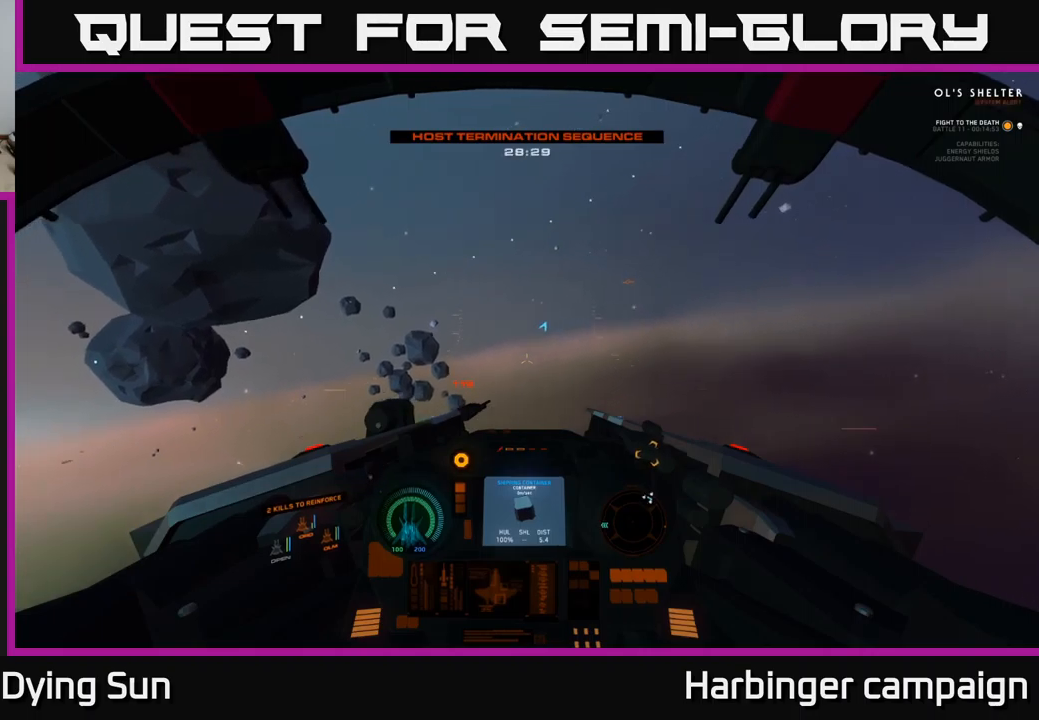
{"buttons": ["Y"], "left_stick": "center", "right_stick": "center", "events": [[434, "Y", "down"]]}
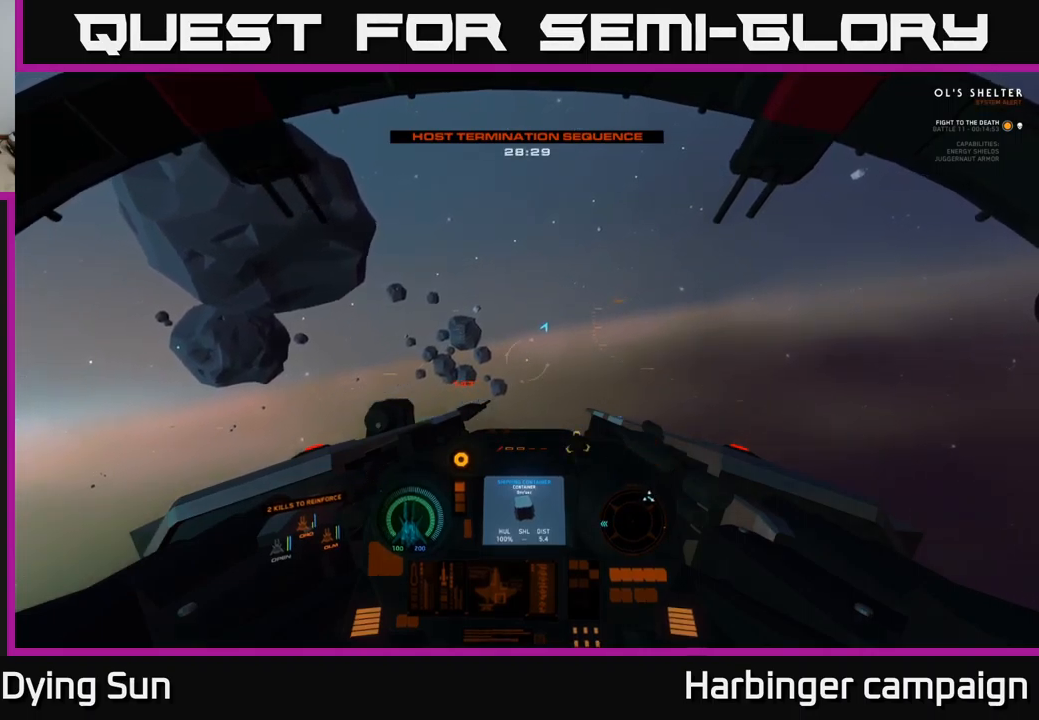
{"buttons": [], "left_stick": "center", "right_stick": "left", "events": [[34, "Y", "up"], [367, "right_stick", "down-left"], [500, "right_stick", "left"]]}
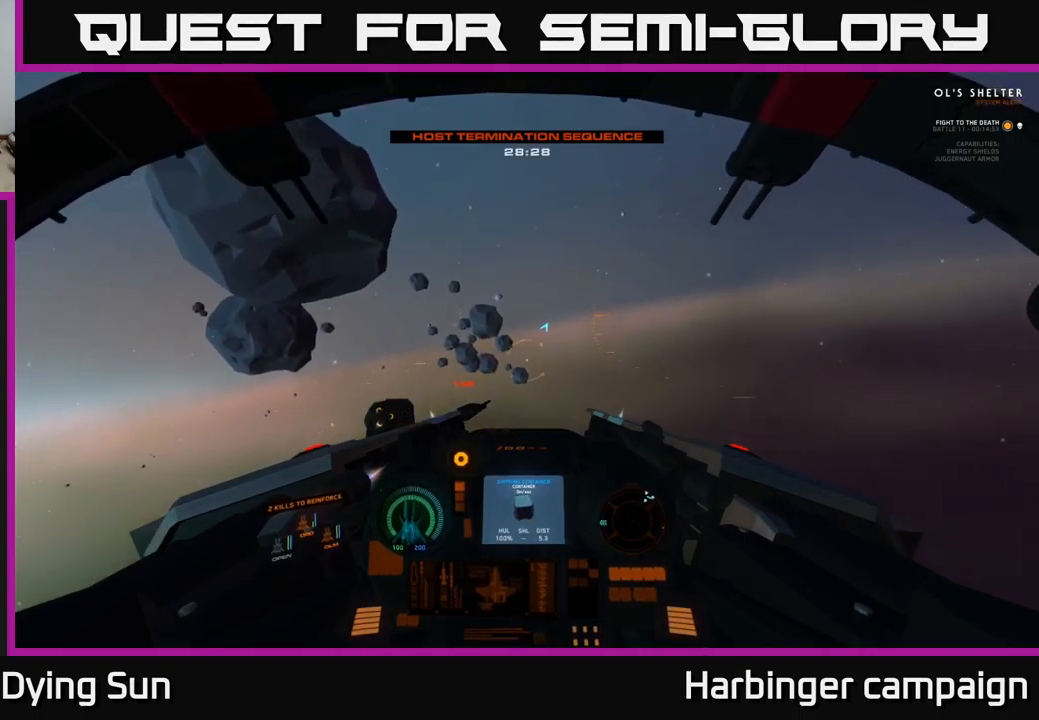
{"buttons": [], "left_stick": "center", "right_stick": "left", "events": [[134, "right_stick", "center"], [184, "Y", "down"], [250, "Y", "up"], [400, "right_stick", "left"]]}
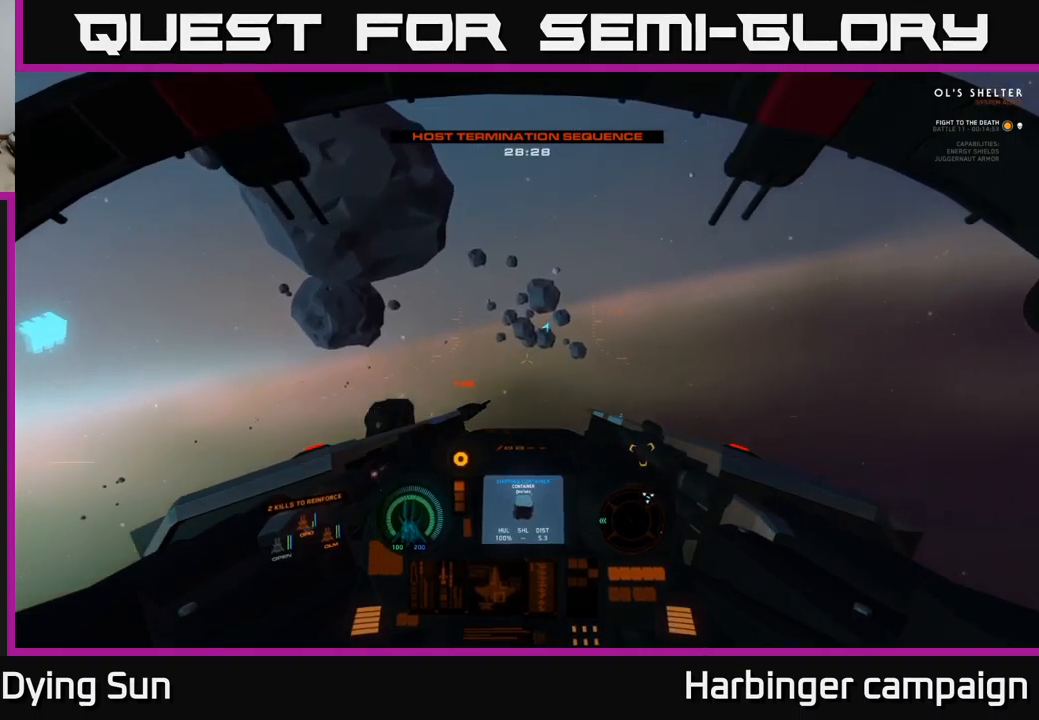
{"buttons": [], "left_stick": "center", "right_stick": "right", "events": [[50, "right_stick", "center"], [117, "SELECT", "down"], [234, "SELECT", "up"], [484, "right_stick", "right"]]}